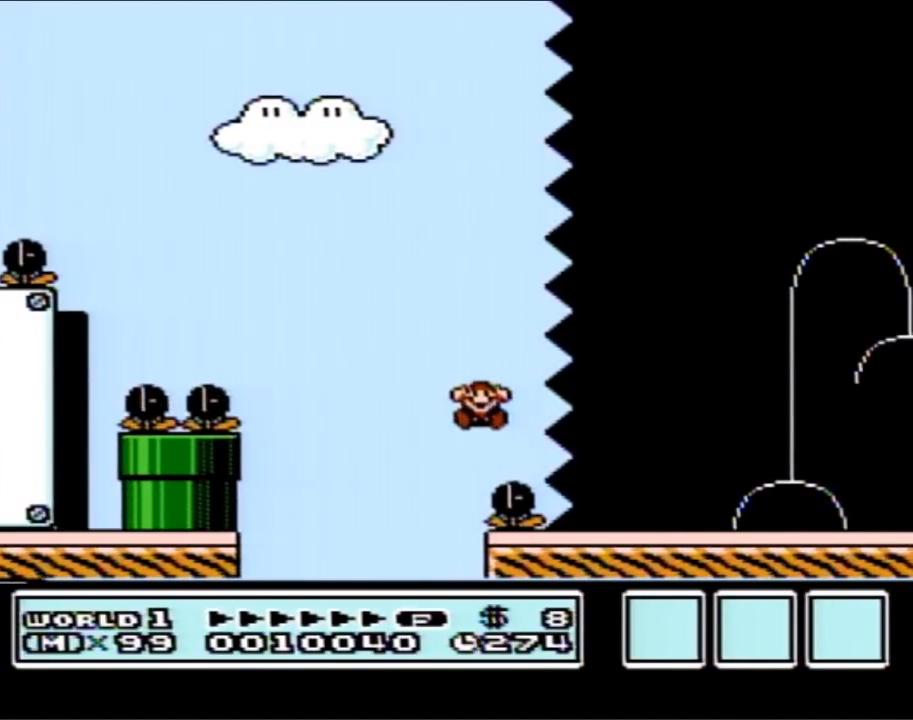
Gameplay with a controller (Nintendo layout); each line is a JSON object with the inputs held at the frame after it. "events" lists button and stick changes between this image and that frame as [ms after this image, input, new state], when the widget could be followed in between. Not read: L3 R3.
{"buttons": [], "events": []}
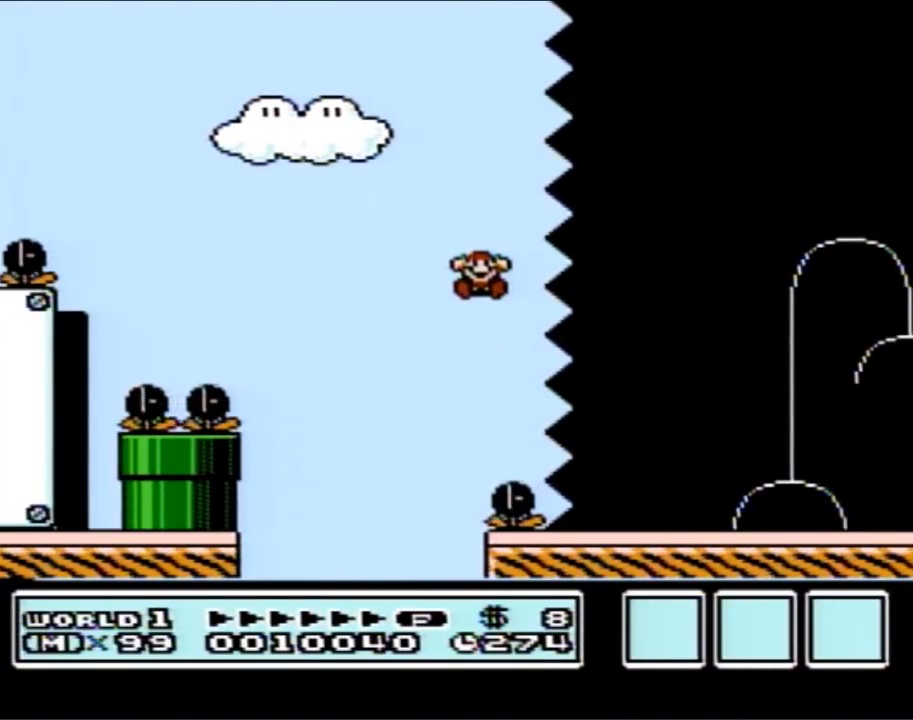
{"buttons": [], "events": []}
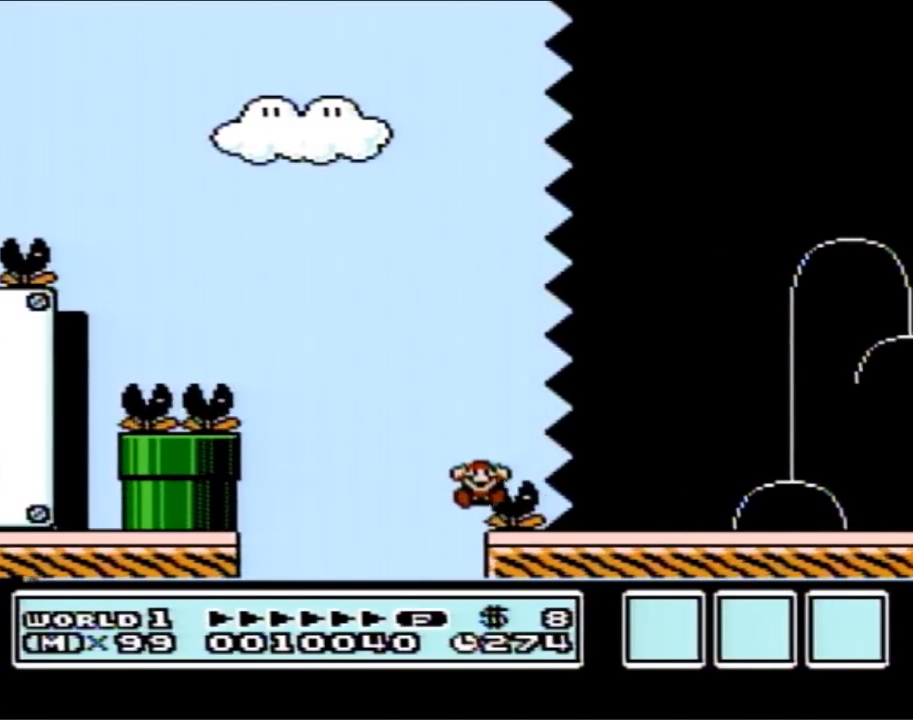
{"buttons": [], "events": []}
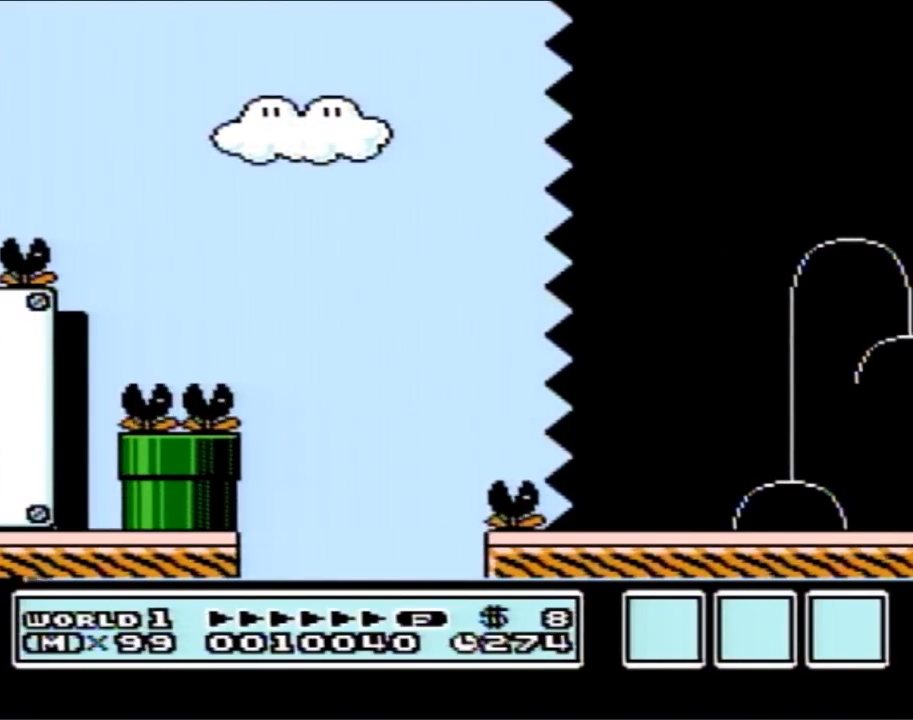
{"buttons": [], "events": []}
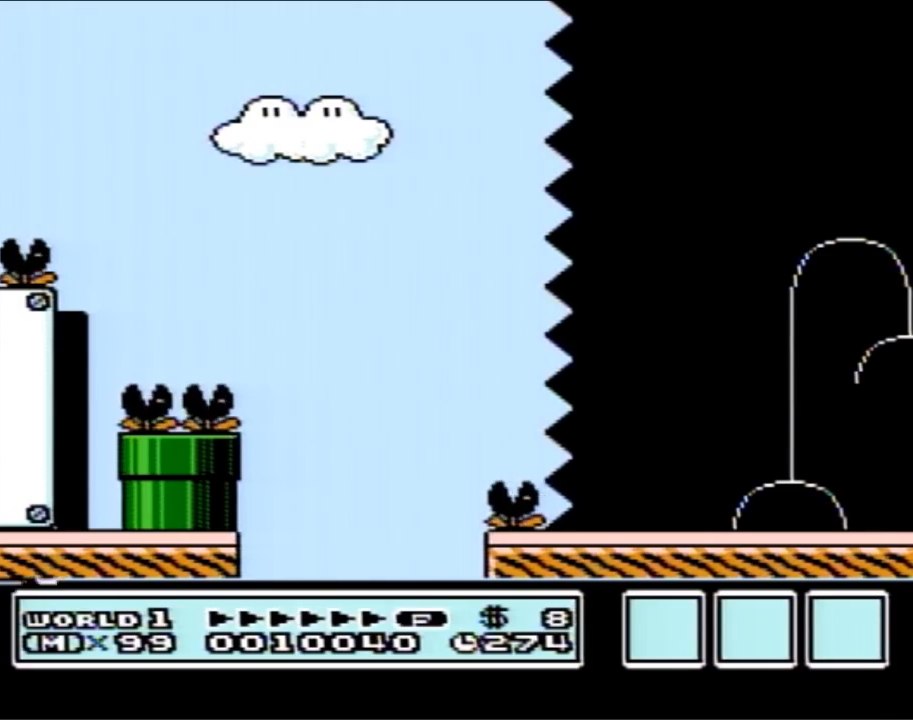
{"buttons": [], "events": []}
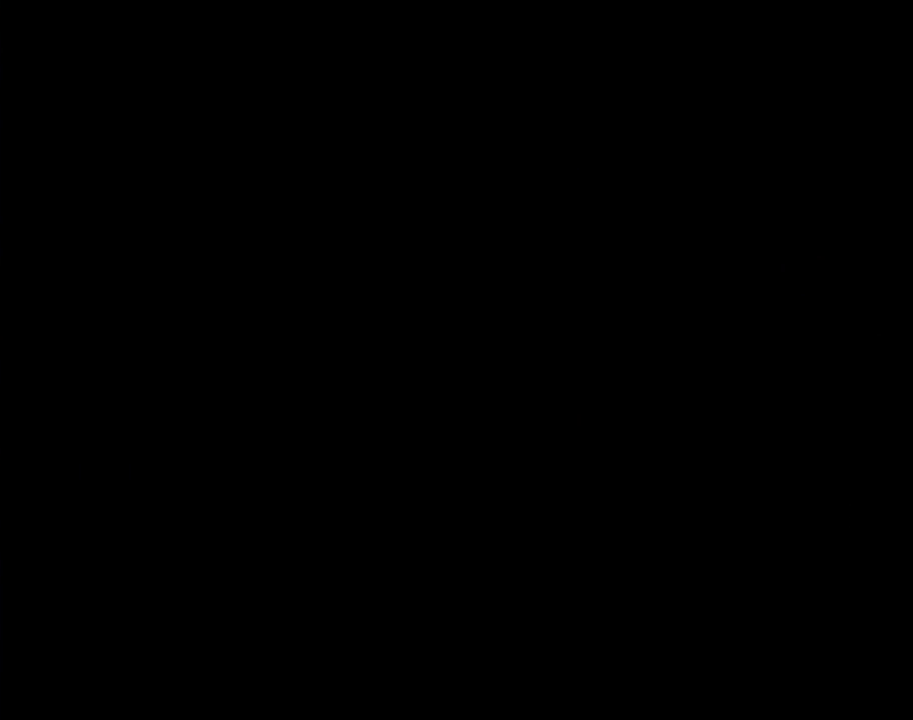
{"buttons": [], "events": []}
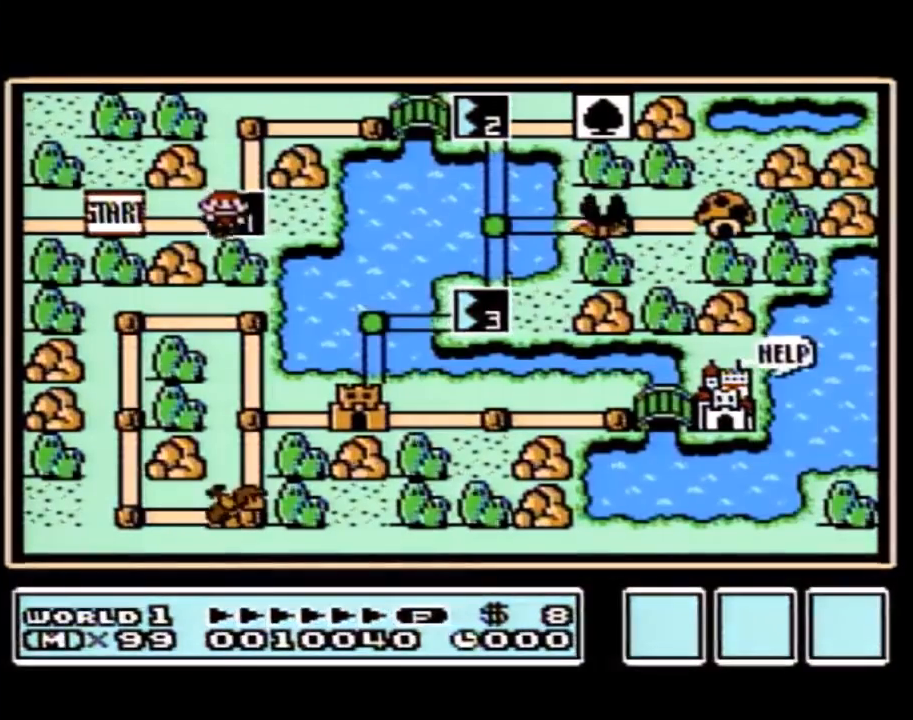
{"buttons": [], "events": []}
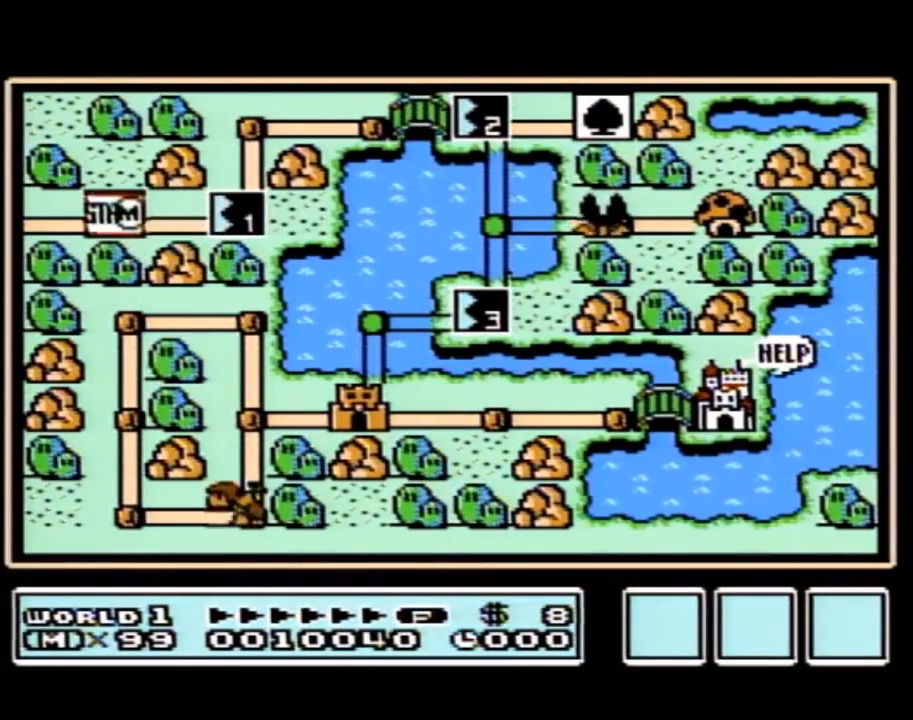
{"buttons": ["DPAD_RIGHT"], "events": [[183, "DPAD_RIGHT", "down"]]}
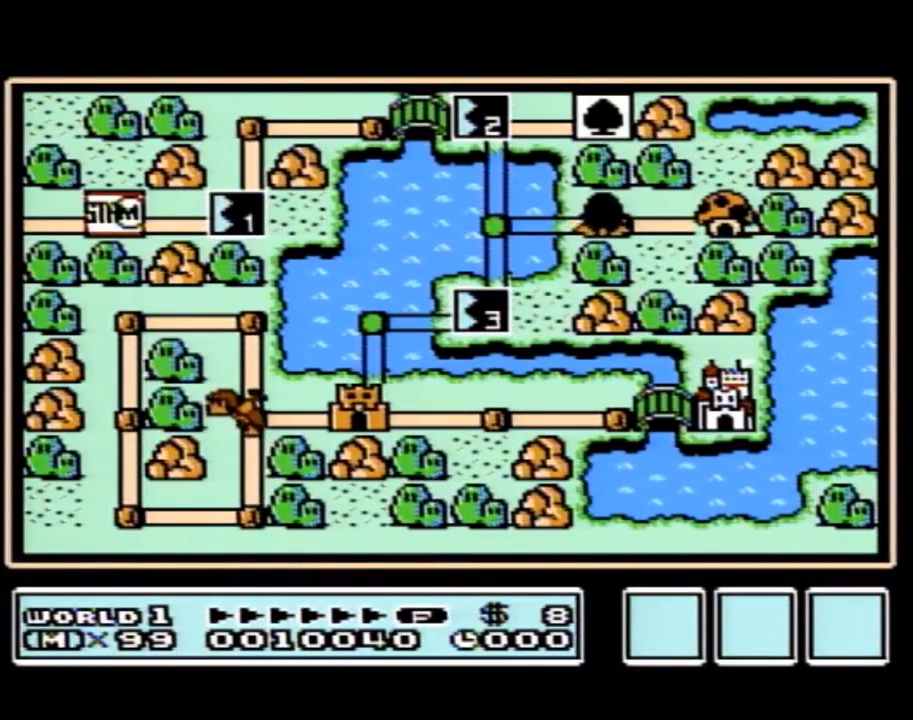
{"buttons": ["DPAD_RIGHT"], "events": []}
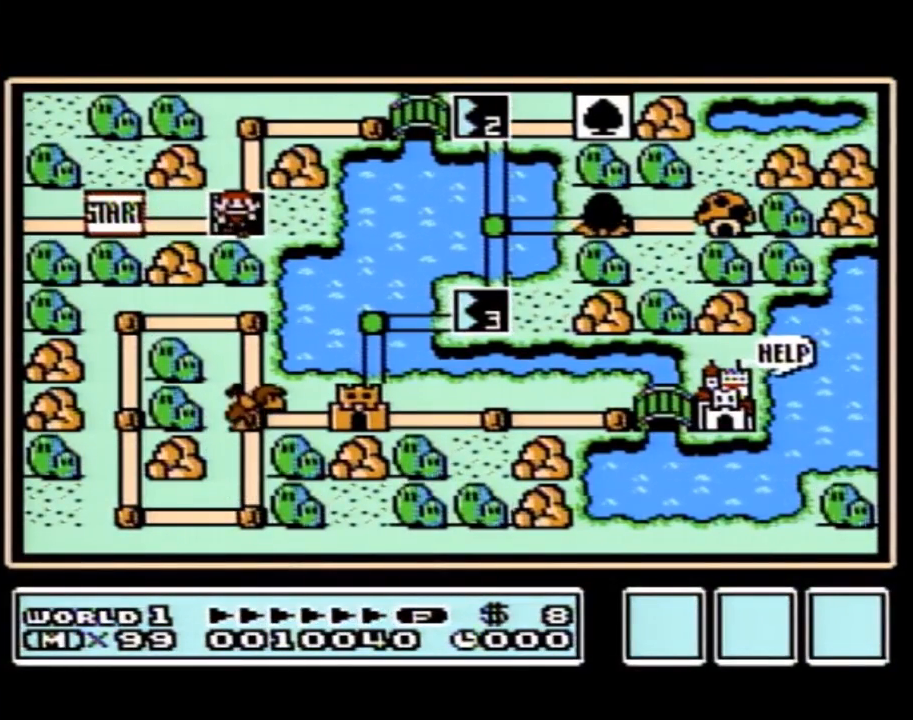
{"buttons": ["DPAD_RIGHT"], "events": []}
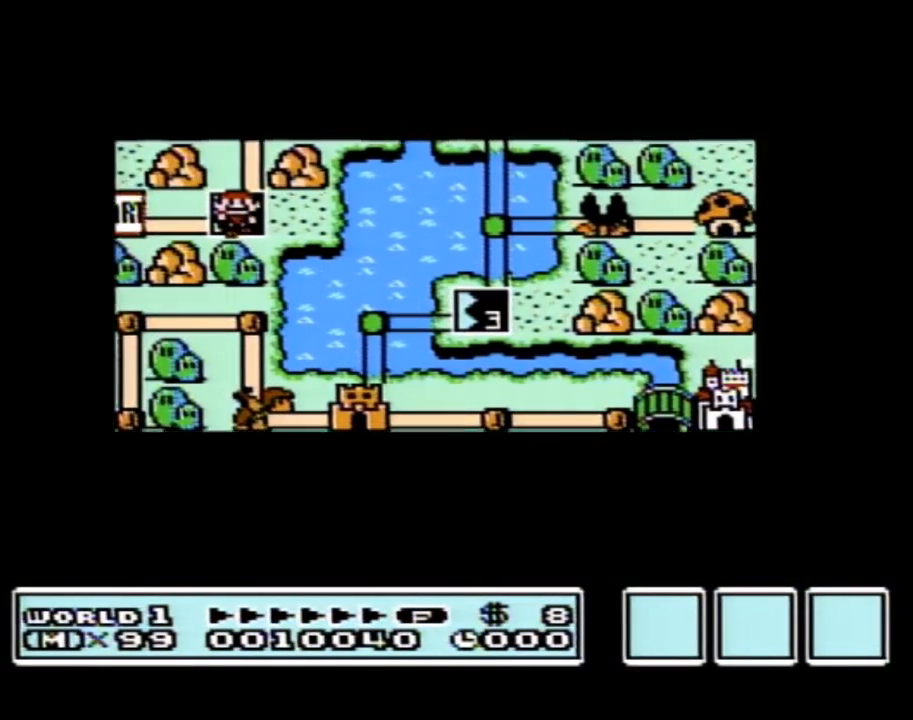
{"buttons": ["DPAD_RIGHT"], "events": []}
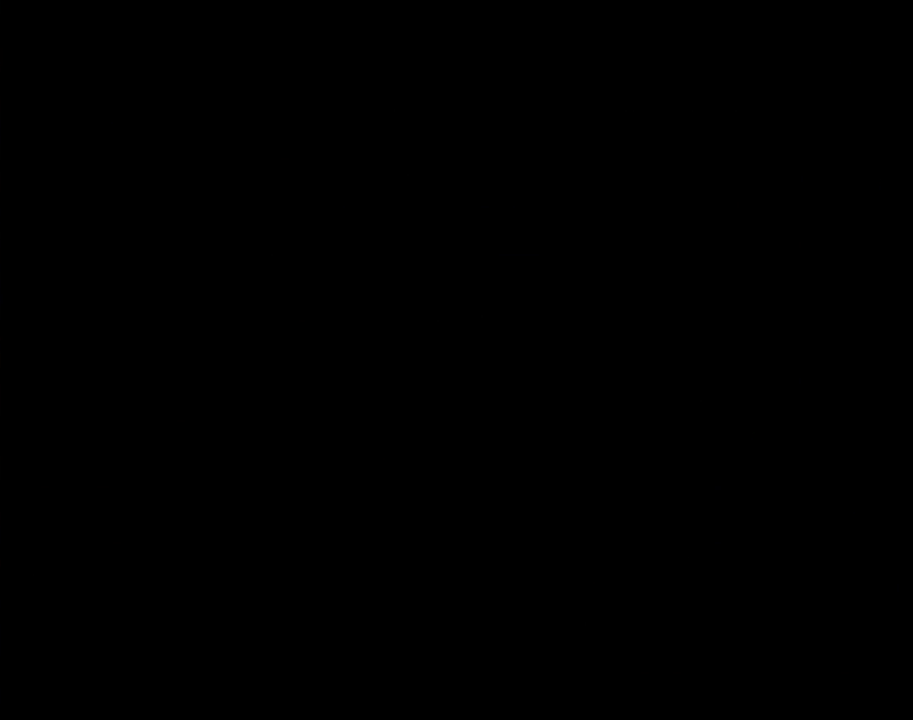
{"buttons": ["B", "DPAD_RIGHT"], "events": [[117, "DPAD_RIGHT", "up"], [183, "A", "down"], [217, "A", "up"], [217, "B", "down"], [217, "DPAD_RIGHT", "down"]]}
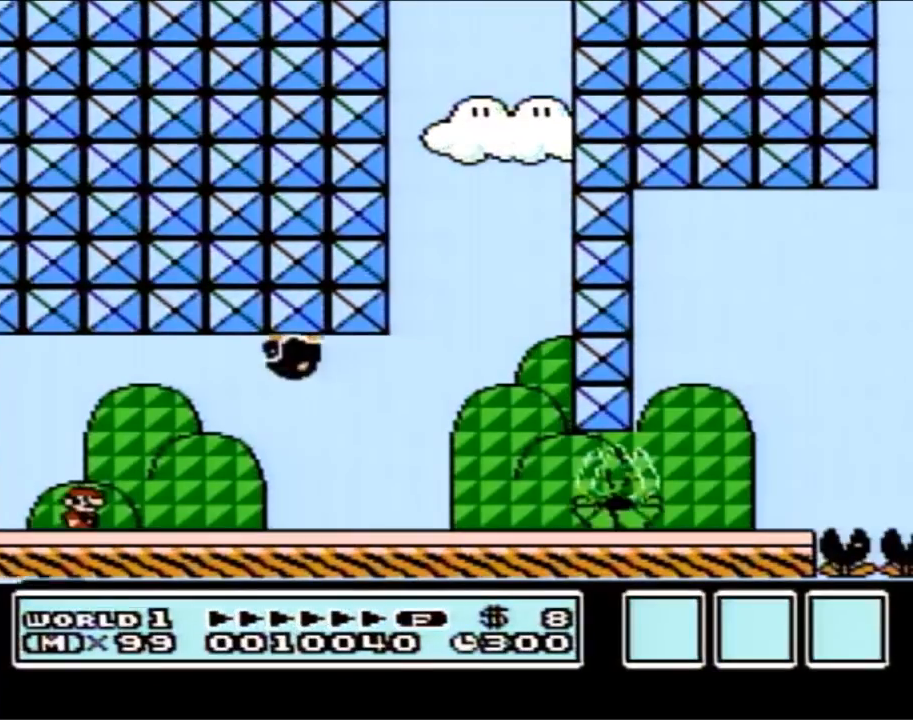
{"buttons": ["B"], "events": [[333, "A", "down"], [367, "A", "up"], [467, "DPAD_RIGHT", "up"]]}
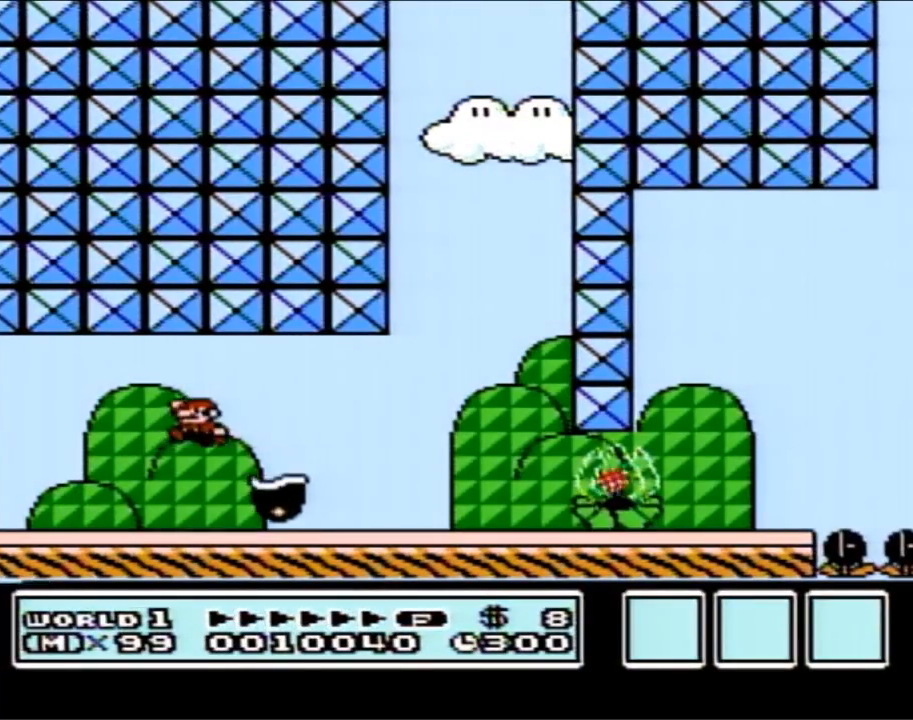
{"buttons": ["B", "DPAD_LEFT"], "events": [[33, "DPAD_LEFT", "down"], [117, "DPAD_LEFT", "up"], [350, "DPAD_LEFT", "down"]]}
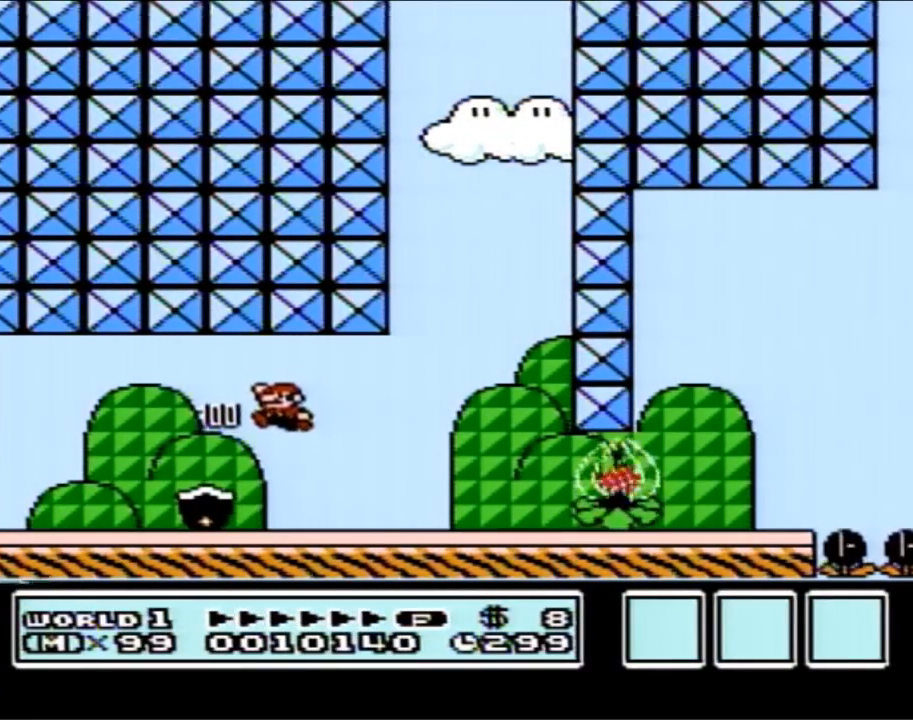
{"buttons": ["B", "DPAD_RIGHT"], "events": [[317, "DPAD_UP", "down"], [333, "DPAD_LEFT", "up"], [333, "DPAD_RIGHT", "down"], [333, "DPAD_UP", "up"]]}
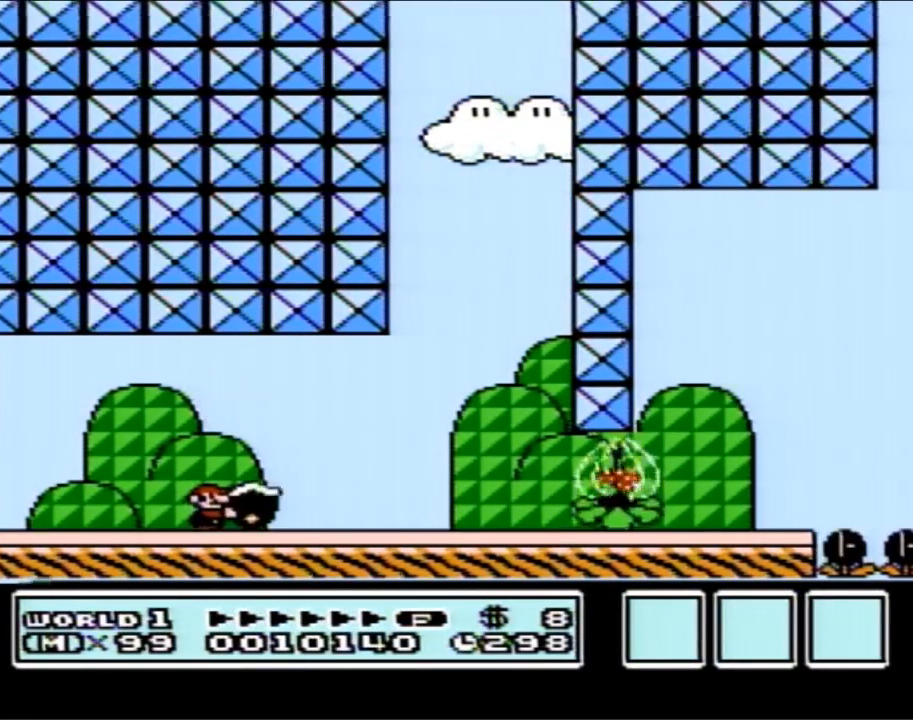
{"buttons": ["B", "DPAD_RIGHT"], "events": [[250, "B", "up"], [317, "B", "down"]]}
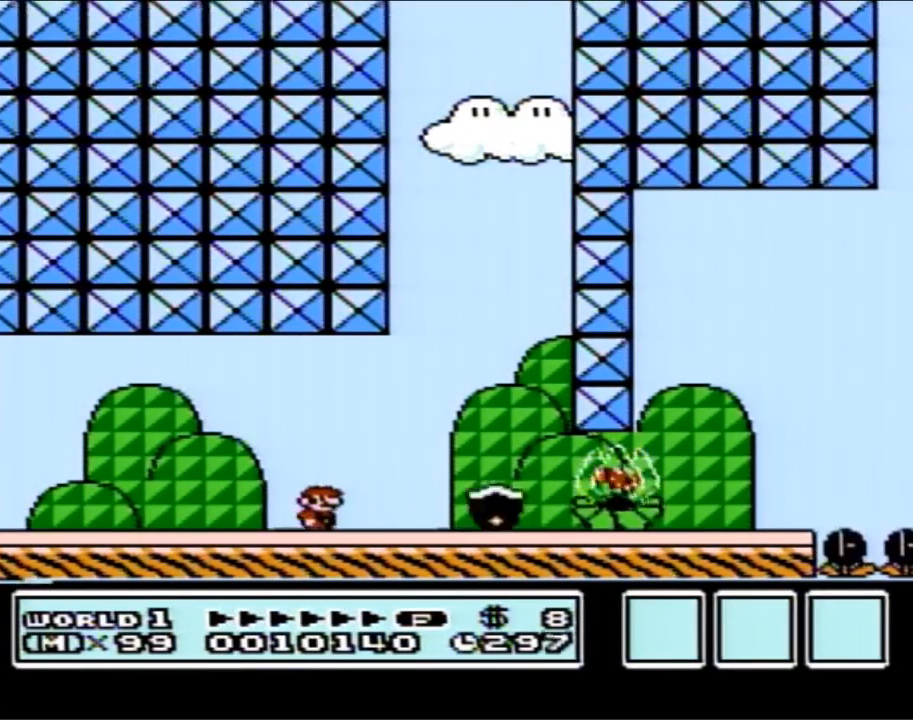
{"buttons": ["B", "DPAD_RIGHT"], "events": []}
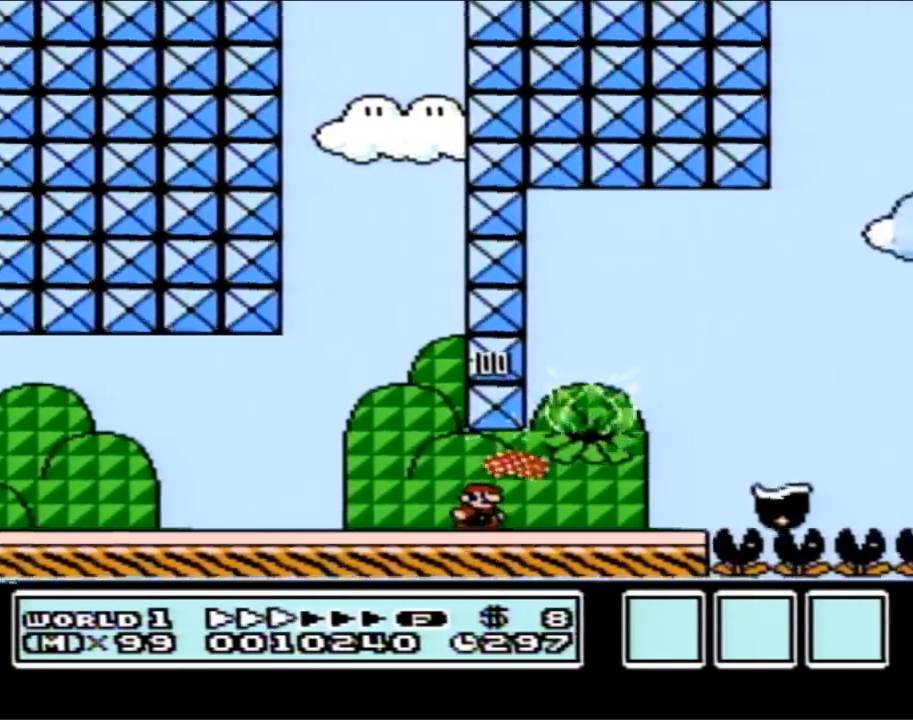
{"buttons": ["B"], "events": [[233, "A", "down"], [300, "A", "up"], [483, "DPAD_RIGHT", "up"]]}
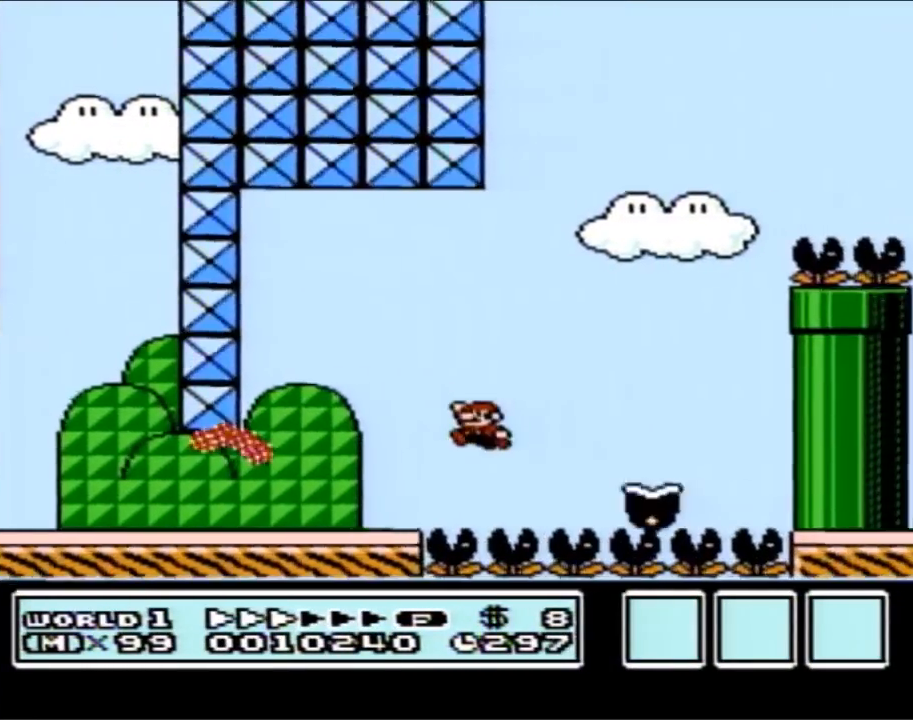
{"buttons": ["A", "B", "DPAD_RIGHT"], "events": [[17, "DPAD_LEFT", "down"], [50, "A", "down"], [133, "DPAD_LEFT", "up"], [200, "DPAD_RIGHT", "down"], [350, "DPAD_RIGHT", "up"], [450, "DPAD_RIGHT", "down"]]}
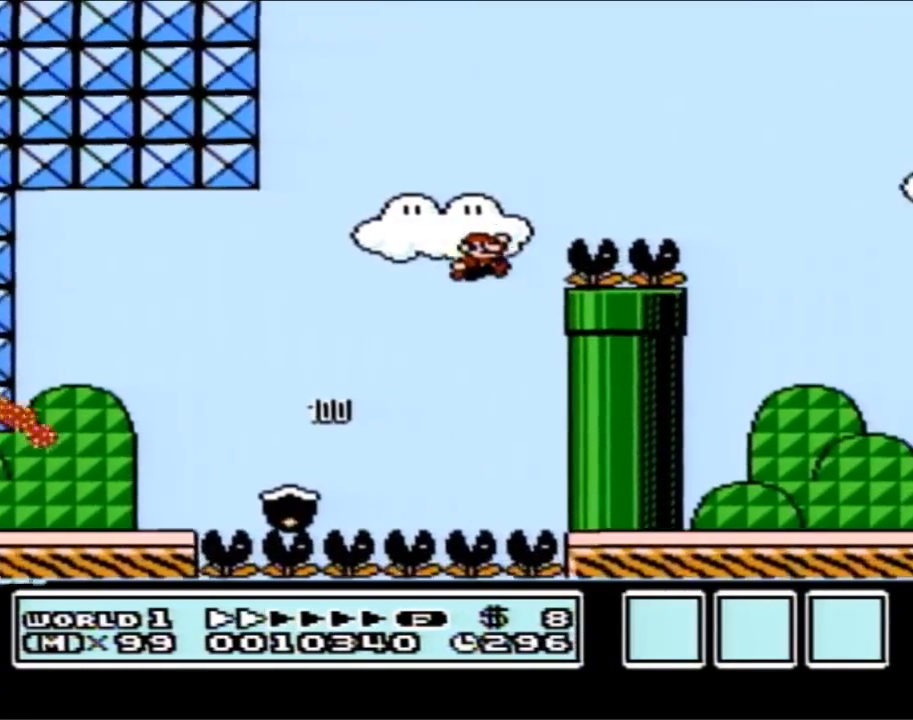
{"buttons": ["B", "DPAD_LEFT"], "events": [[300, "A", "up"], [333, "DPAD_RIGHT", "up"], [450, "DPAD_LEFT", "down"]]}
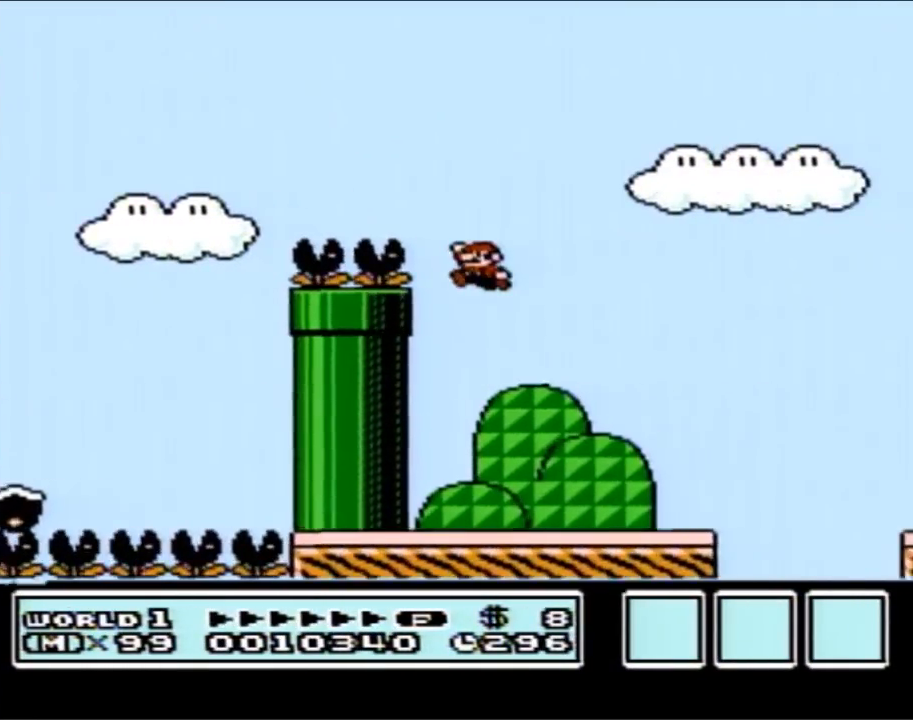
{"buttons": ["A", "B", "DPAD_RIGHT"], "events": [[133, "DPAD_LEFT", "up"], [200, "DPAD_RIGHT", "down"], [483, "A", "down"]]}
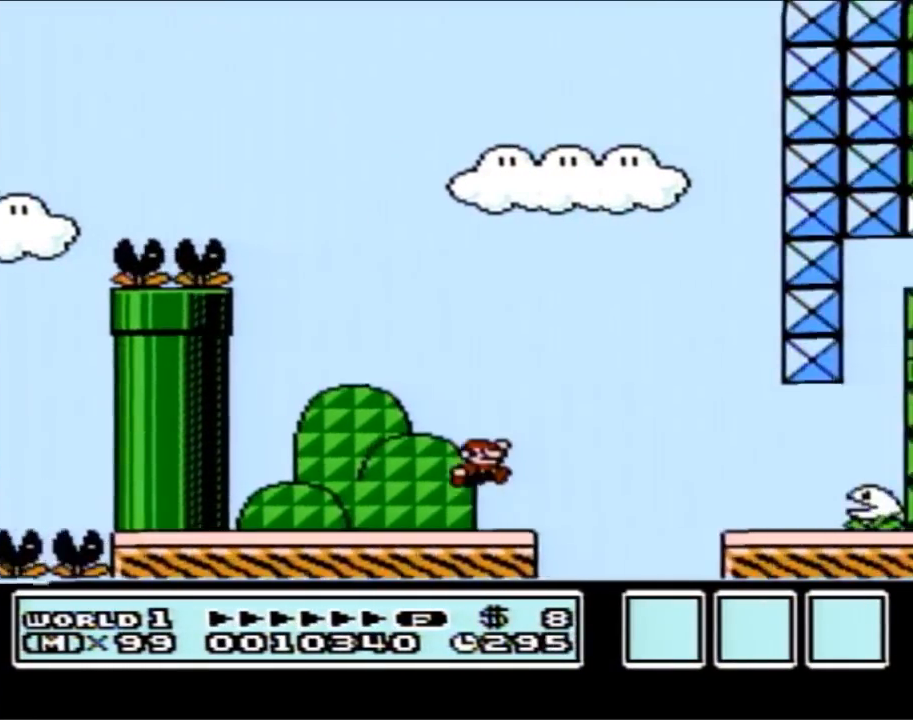
{"buttons": ["B", "DPAD_RIGHT"], "events": [[67, "A", "up"]]}
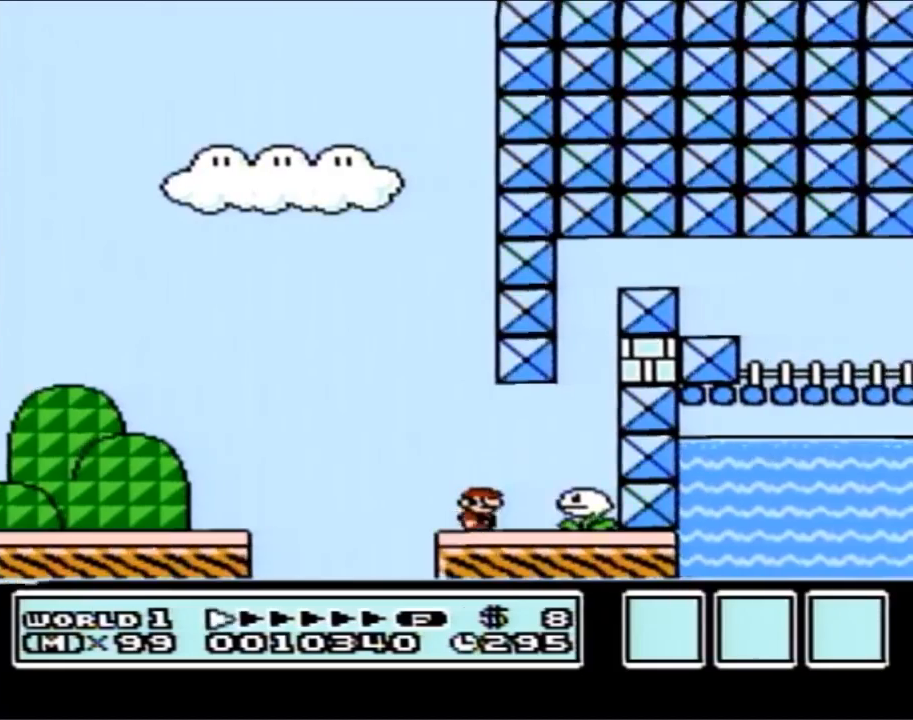
{"buttons": ["A", "B", "DPAD_RIGHT"], "events": [[83, "A", "down"], [267, "B", "up"], [350, "B", "down"]]}
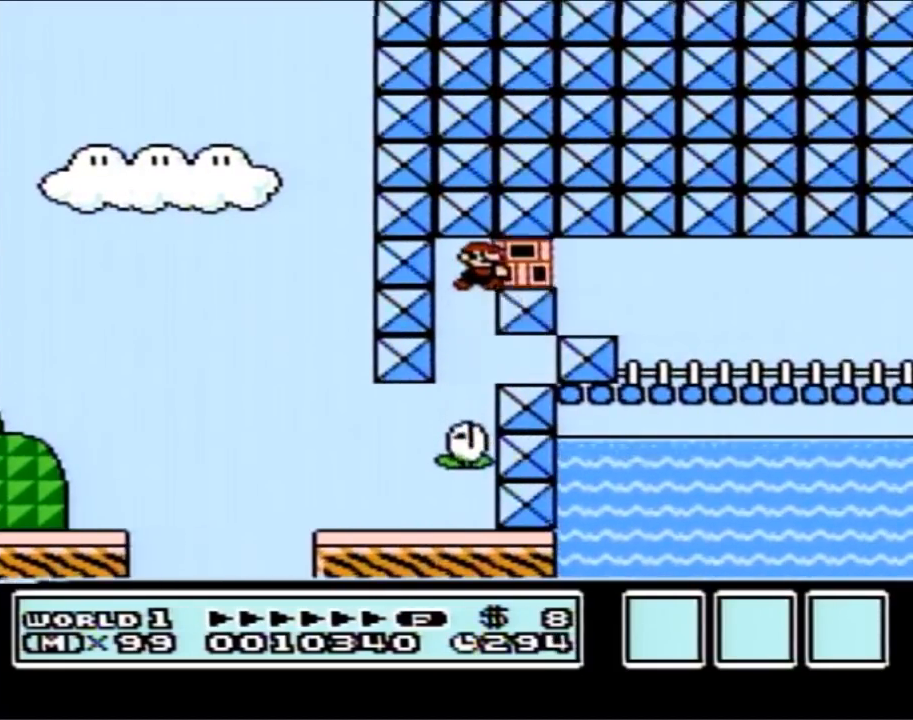
{"buttons": ["B", "DPAD_RIGHT"], "events": [[300, "A", "up"]]}
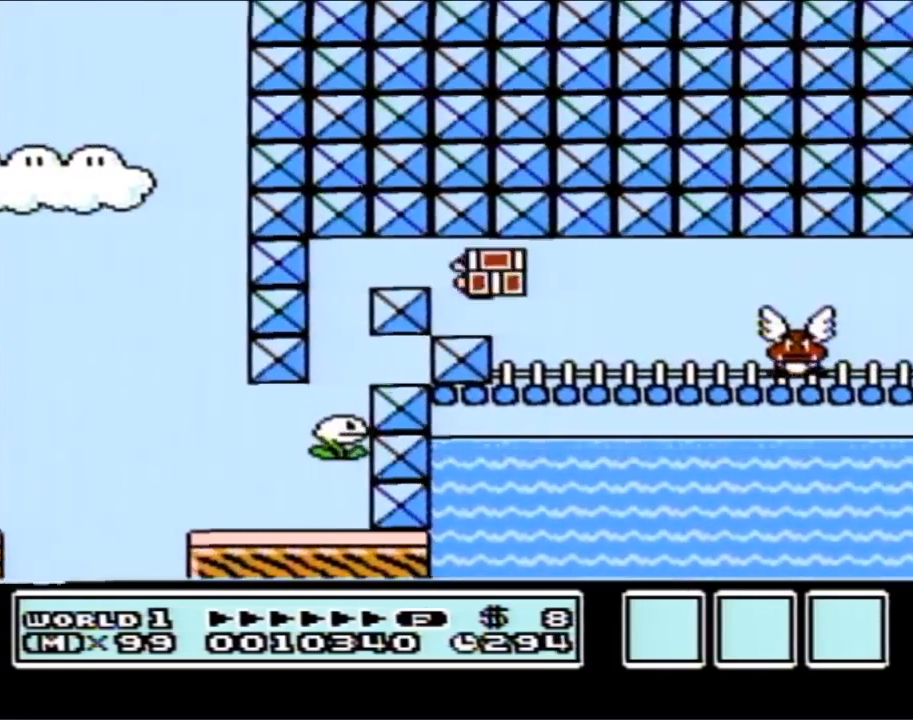
{"buttons": ["B", "DPAD_RIGHT"], "events": [[17, "DPAD_RIGHT", "up"], [50, "DPAD_LEFT", "down"], [333, "DPAD_LEFT", "up"], [383, "DPAD_RIGHT", "down"]]}
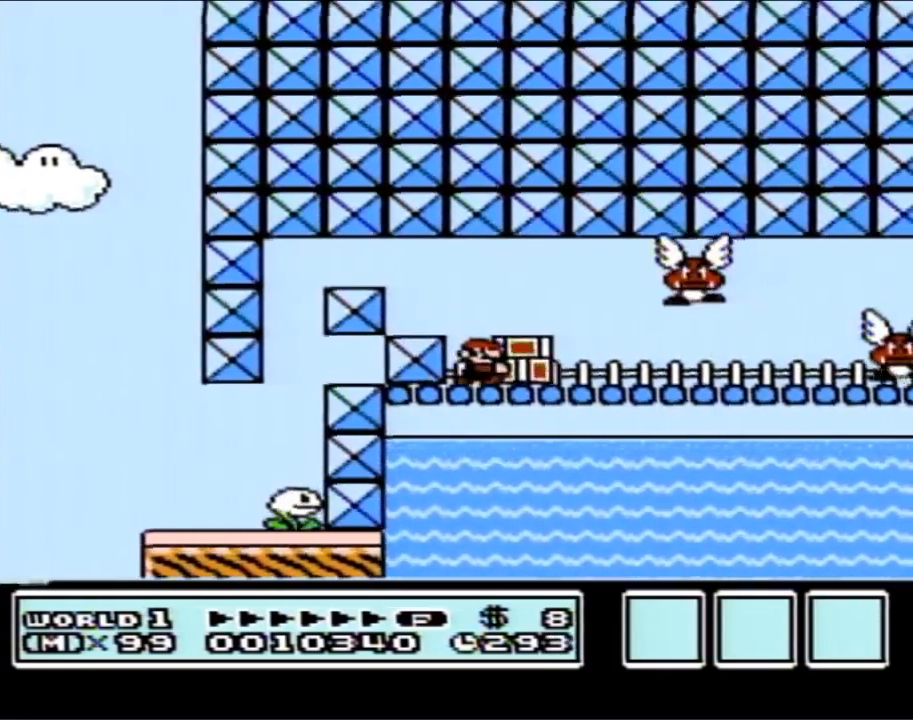
{"buttons": ["A", "B", "DPAD_RIGHT"], "events": [[333, "A", "down"]]}